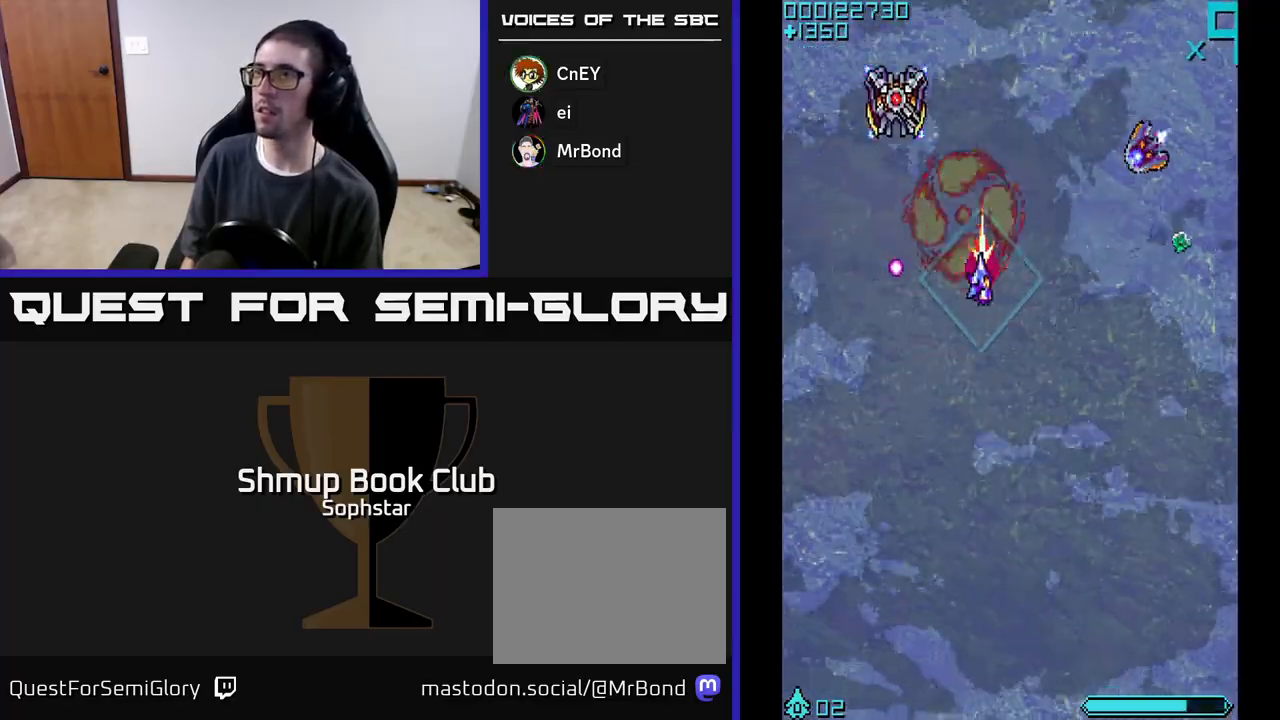
Gameplay with a controller (Xbox layout); each line is a JSON object with the inputs held at the frame after it. "events" lists button and stick changes between this image and that frame as [ms after this image, input, new state], when the widget could be followed in between. Not read: right_stick.
{"buttons": ["A", "DPAD_DOWN", "DPAD_RIGHT"], "left_stick": "center", "events": [[67, "DPAD_LEFT", "down"], [150, "DPAD_UP", "up"], [183, "DPAD_LEFT", "up"], [217, "DPAD_DOWN", "down"], [217, "DPAD_RIGHT", "down"], [267, "DPAD_DOWN", "up"], [450, "DPAD_DOWN", "down"]]}
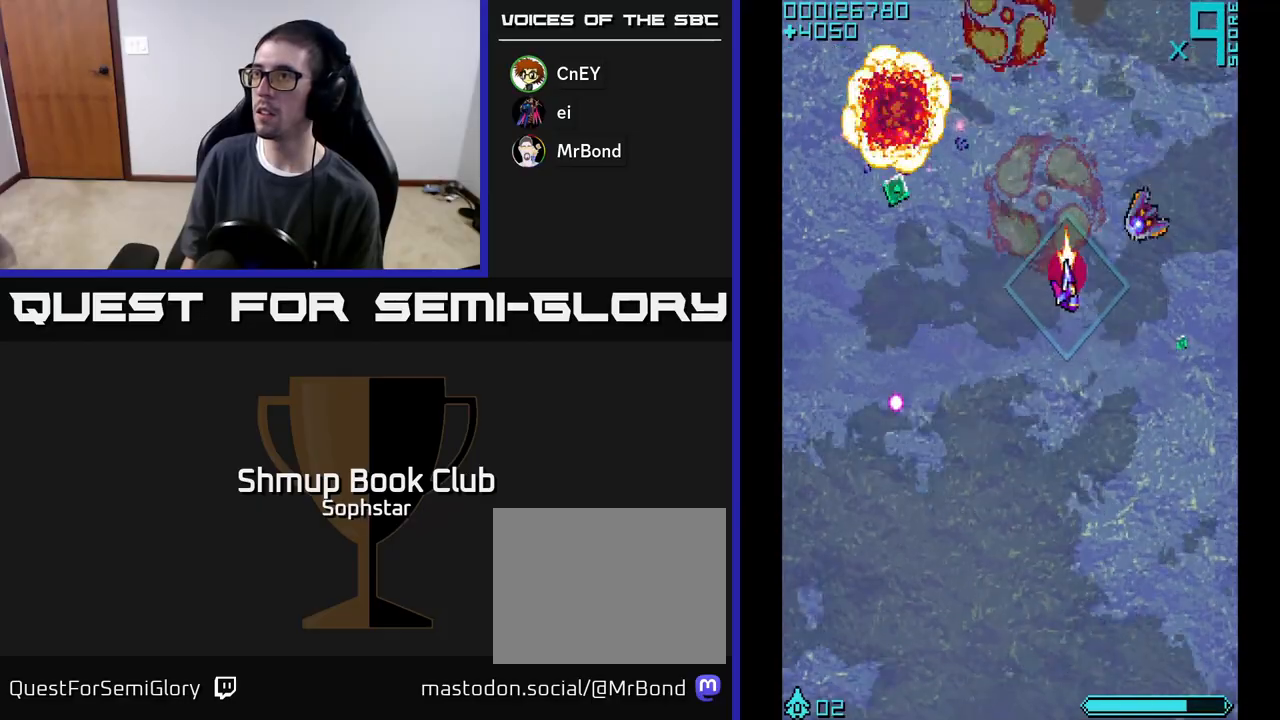
{"buttons": ["A", "DPAD_UP", "DPAD_LEFT"], "left_stick": "center"}
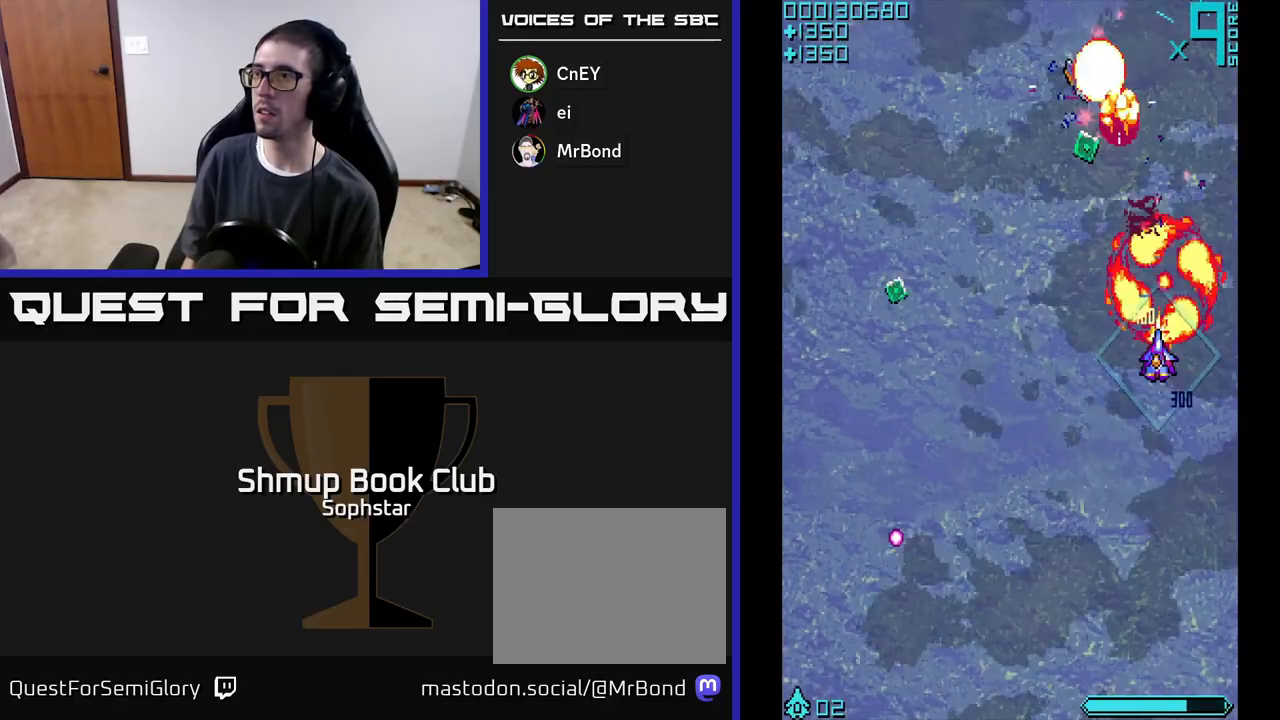
{"buttons": ["A", "DPAD_DOWN", "DPAD_LEFT"], "left_stick": "center", "events": [[133, "DPAD_UP", "up"], [333, "DPAD_DOWN", "down"]]}
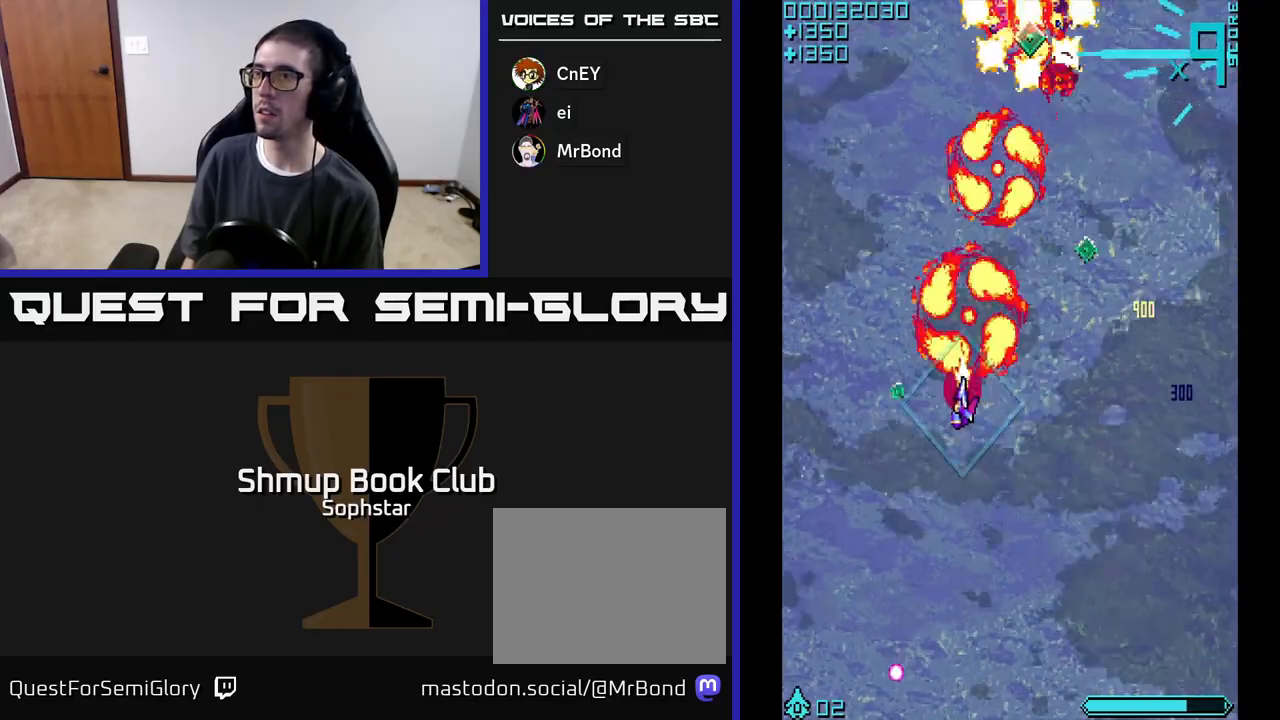
{"buttons": ["A", "DPAD_RIGHT"], "left_stick": "center", "events": [[100, "DPAD_DOWN", "up"], [200, "A", "up"], [200, "DPAD_UP", "down"], [217, "DPAD_LEFT", "up"], [267, "DPAD_RIGHT", "down"], [267, "DPAD_UP", "up"], [300, "A", "down"]]}
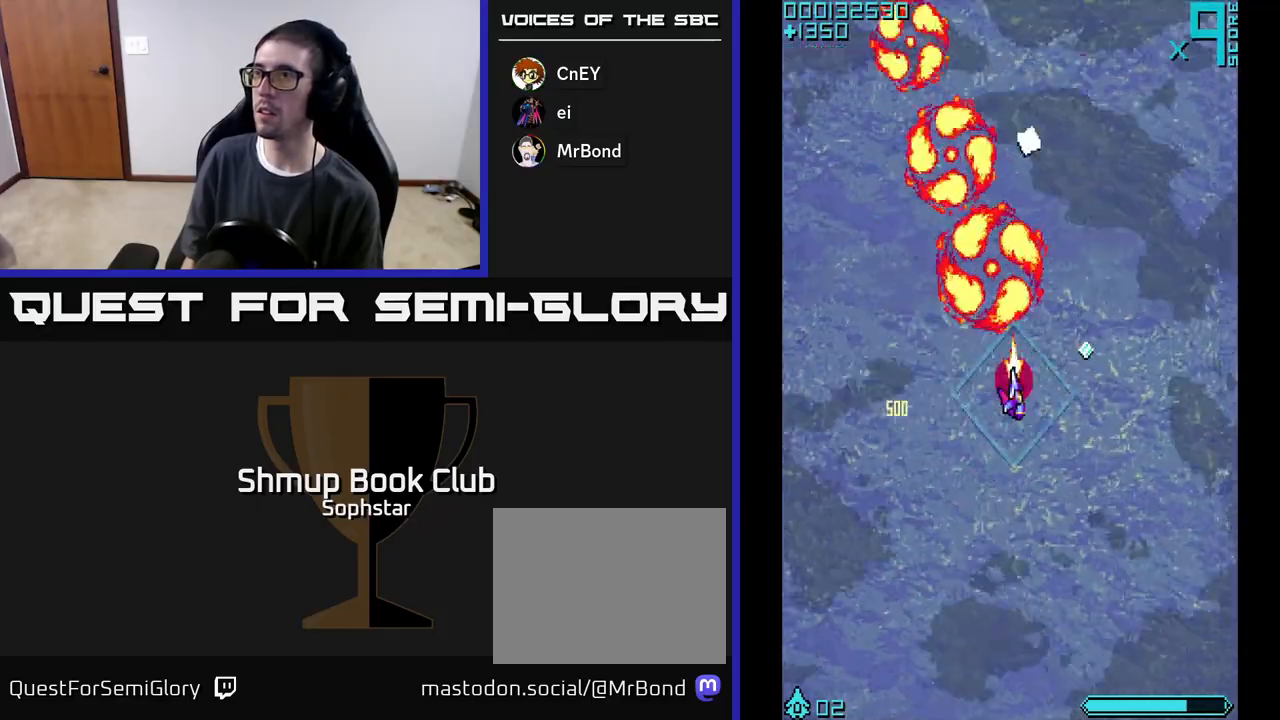
{"buttons": ["A", "DPAD_UP"], "left_stick": "center", "events": [[183, "DPAD_RIGHT", "up"], [183, "DPAD_UP", "down"], [250, "DPAD_LEFT", "down"], [500, "DPAD_LEFT", "up"]]}
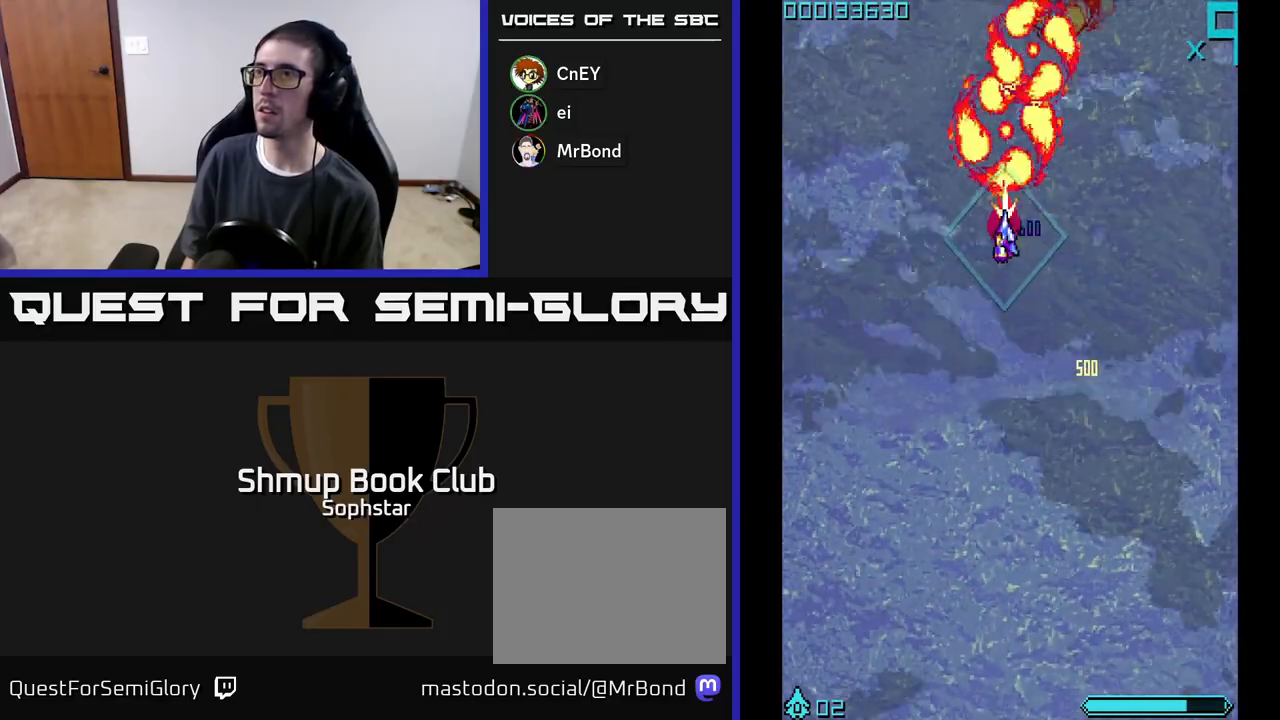
{"buttons": ["A", "DPAD_UP", "DPAD_LEFT"], "left_stick": "center", "events": [[33, "DPAD_UP", "up"], [83, "DPAD_DOWN", "down"], [283, "DPAD_DOWN", "up"], [367, "DPAD_LEFT", "down"], [383, "DPAD_UP", "down"]]}
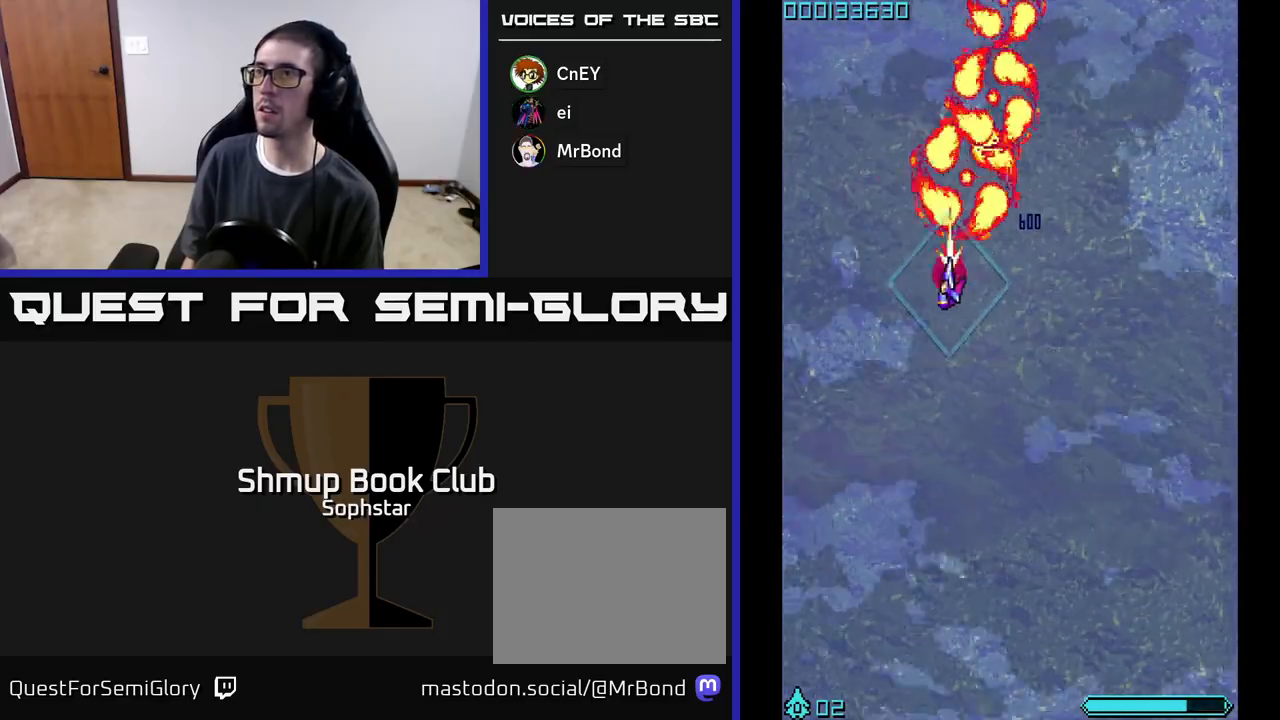
{"buttons": ["A"], "left_stick": "center", "events": [[117, "DPAD_LEFT", "up"], [183, "DPAD_RIGHT", "down"], [300, "DPAD_RIGHT", "up"], [333, "DPAD_UP", "up"]]}
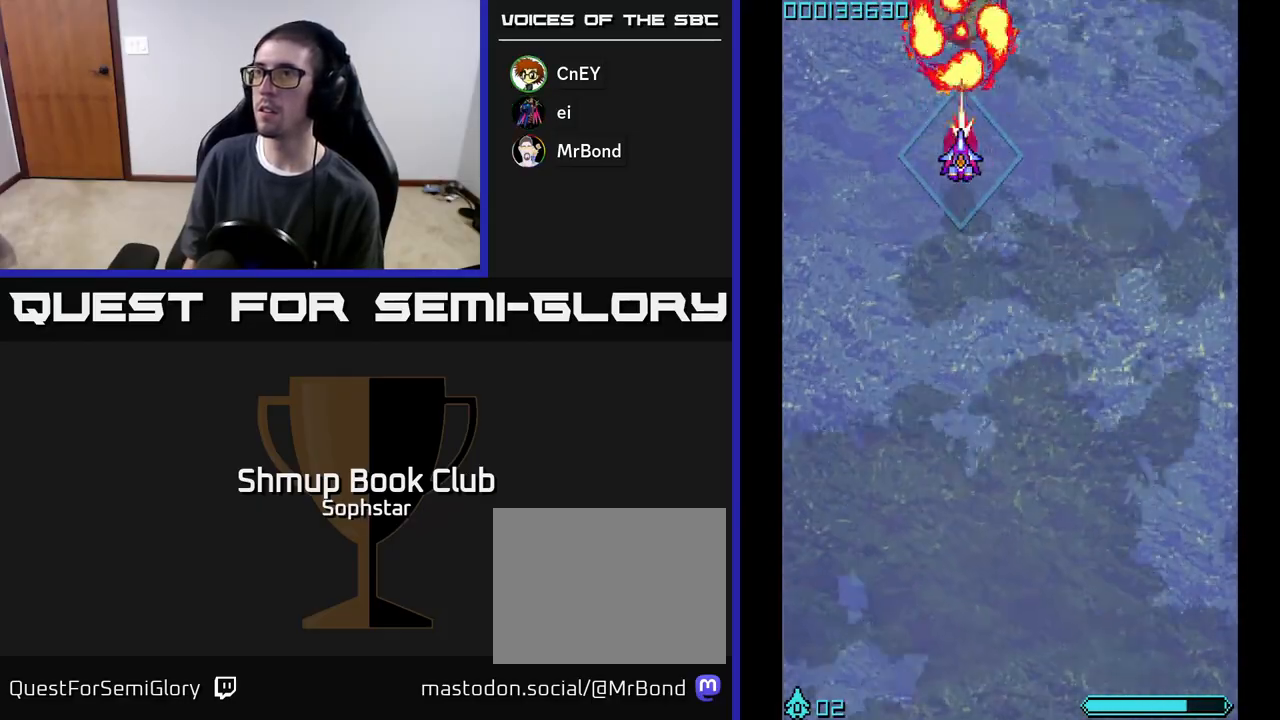
{"buttons": ["A"], "left_stick": "center", "events": []}
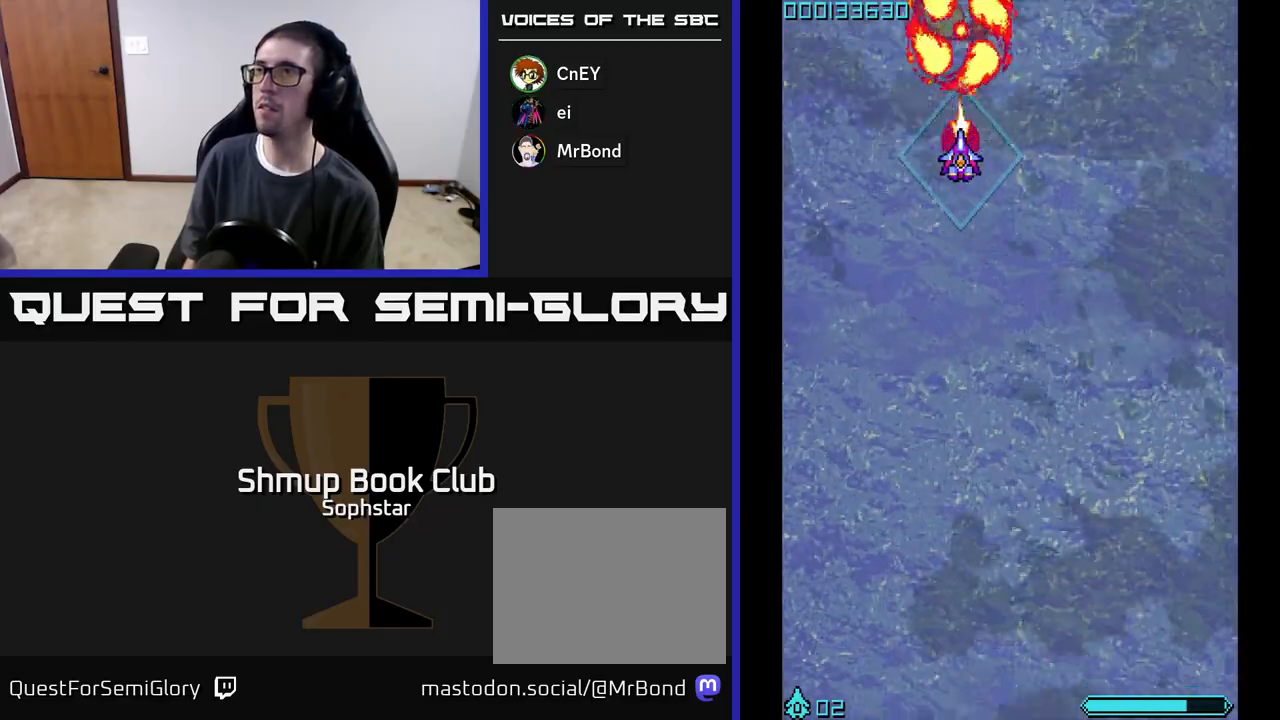
{"buttons": ["A", "DPAD_DOWN"], "left_stick": "center", "events": [[333, "DPAD_DOWN", "down"]]}
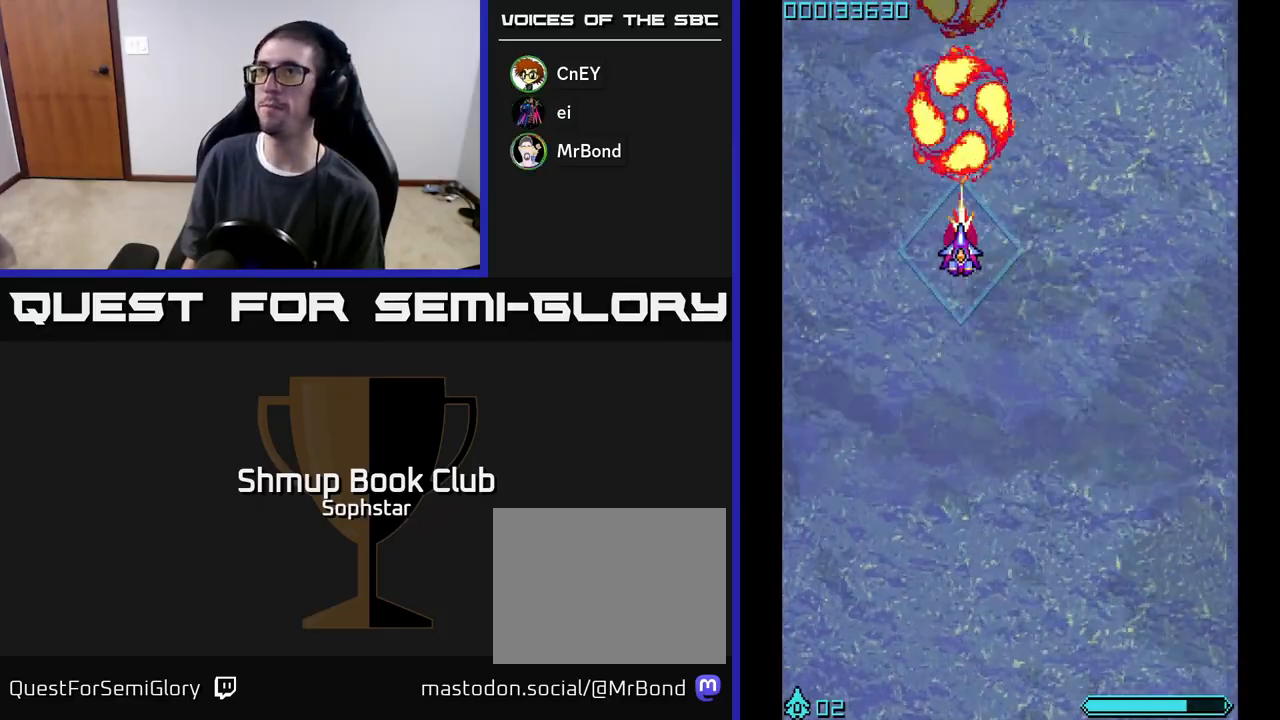
{"buttons": ["A"], "left_stick": "center", "events": [[17, "DPAD_DOWN", "up"], [367, "DPAD_UP", "down"], [400, "DPAD_LEFT", "down"], [433, "DPAD_UP", "up"], [450, "DPAD_LEFT", "up"]]}
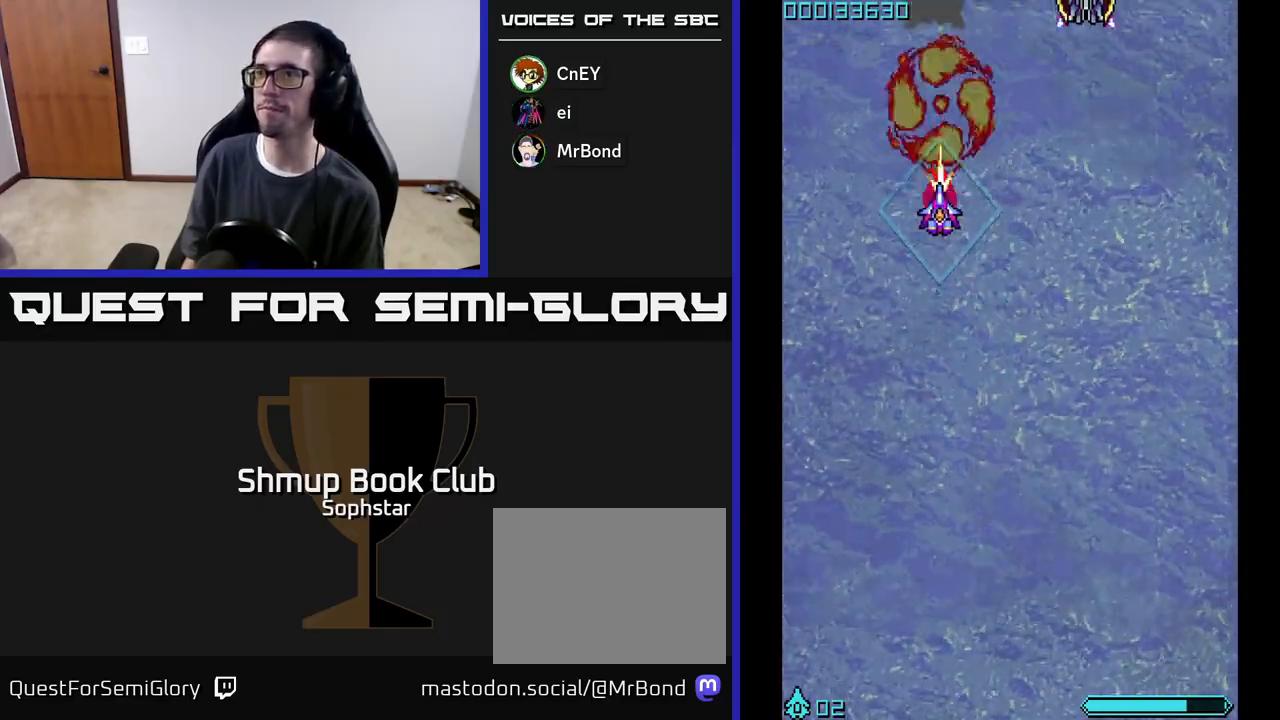
{"buttons": ["A", "DPAD_RIGHT"], "left_stick": "center", "events": [[383, "DPAD_RIGHT", "down"]]}
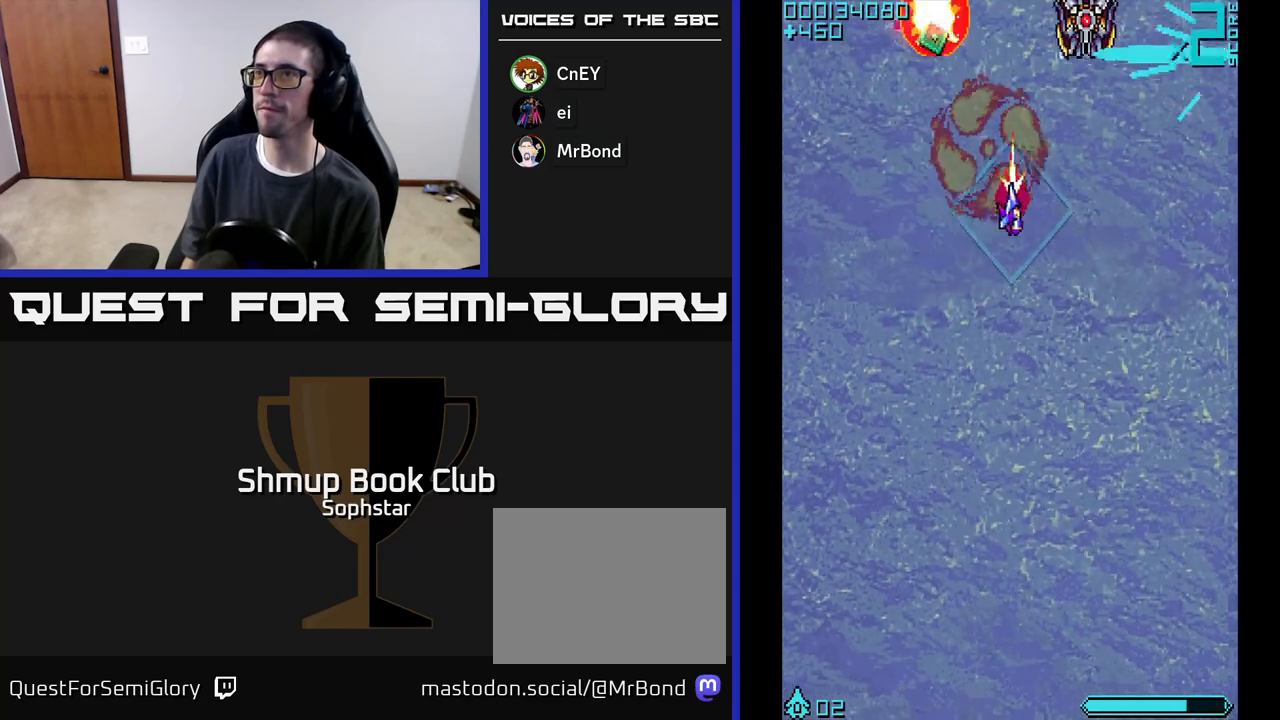
{"buttons": ["A"], "left_stick": "center", "events": [[183, "DPAD_RIGHT", "up"]]}
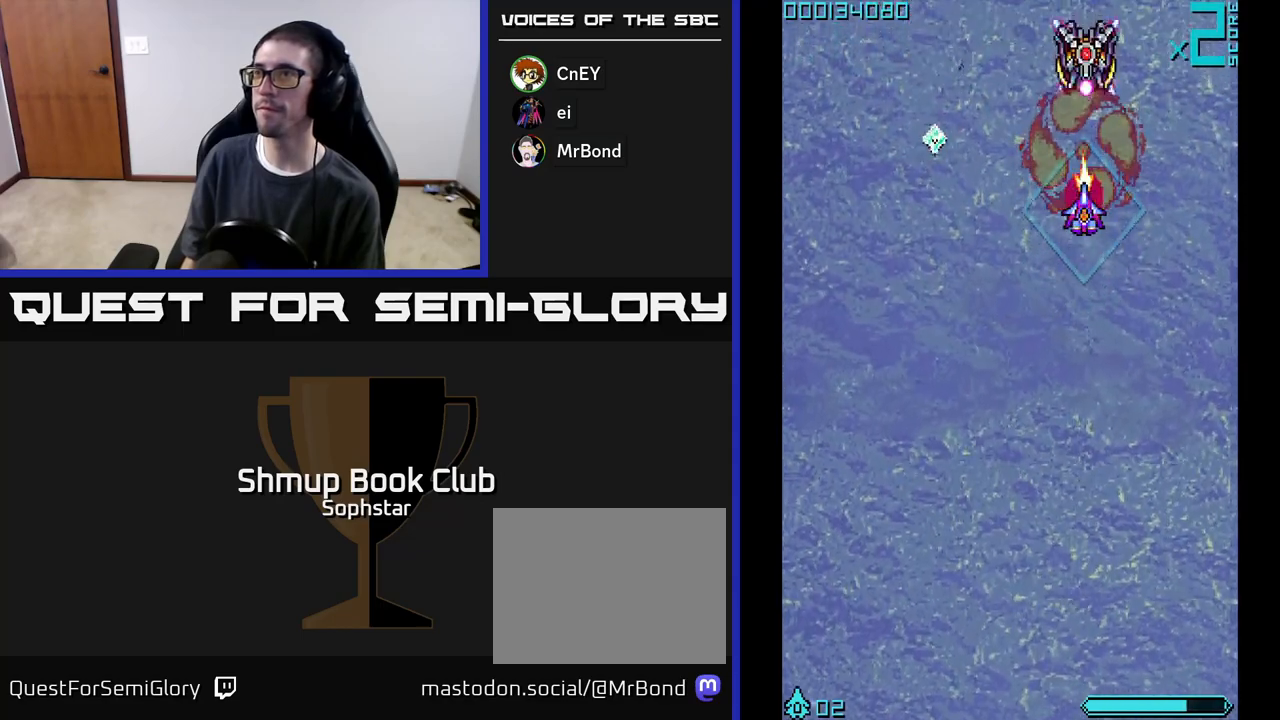
{"buttons": ["A", "DPAD_UP"], "left_stick": "center", "events": [[83, "DPAD_DOWN", "down"], [183, "DPAD_LEFT", "down"], [217, "DPAD_DOWN", "up"], [350, "DPAD_UP", "down"], [500, "DPAD_LEFT", "up"]]}
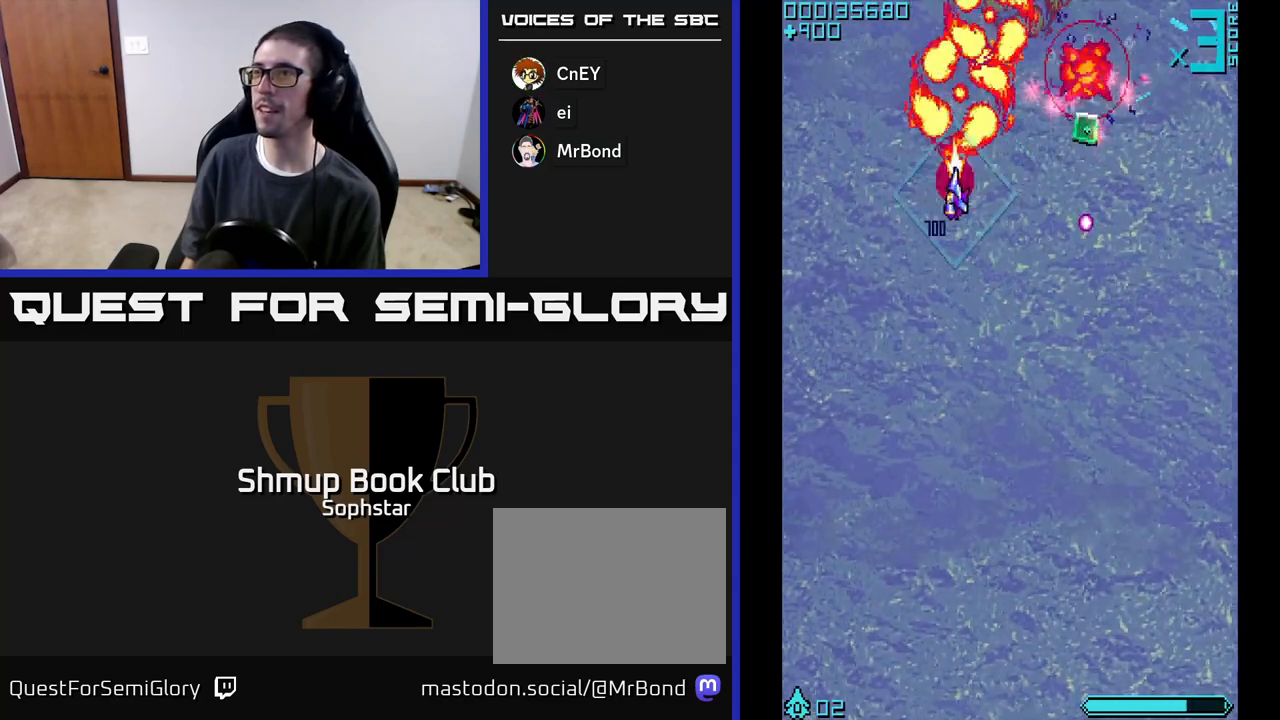
{"buttons": ["A", "DPAD_DOWN"], "left_stick": "center", "events": [[50, "DPAD_RIGHT", "down"], [50, "DPAD_UP", "up"], [400, "DPAD_DOWN", "down"], [400, "DPAD_RIGHT", "up"]]}
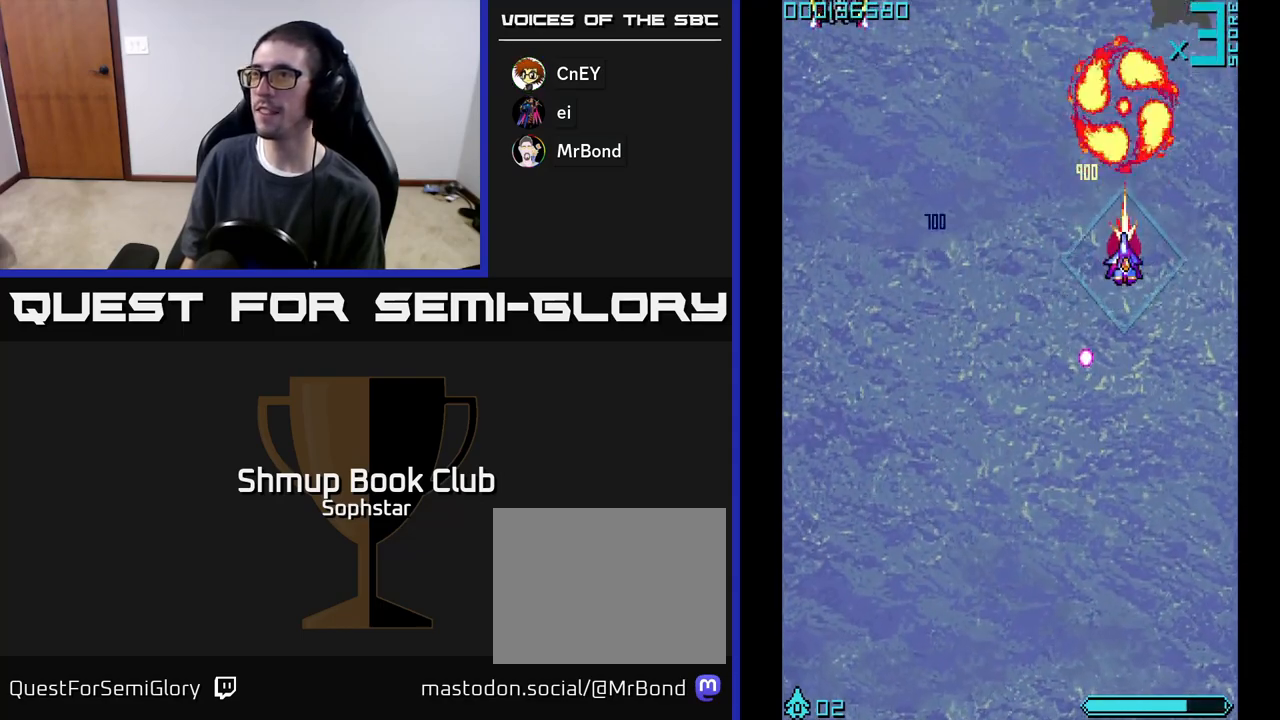
{"buttons": ["A", "DPAD_UP"], "left_stick": "center", "events": [[167, "DPAD_DOWN", "up"], [250, "DPAD_RIGHT", "down"], [333, "DPAD_UP", "down"], [400, "DPAD_RIGHT", "up"]]}
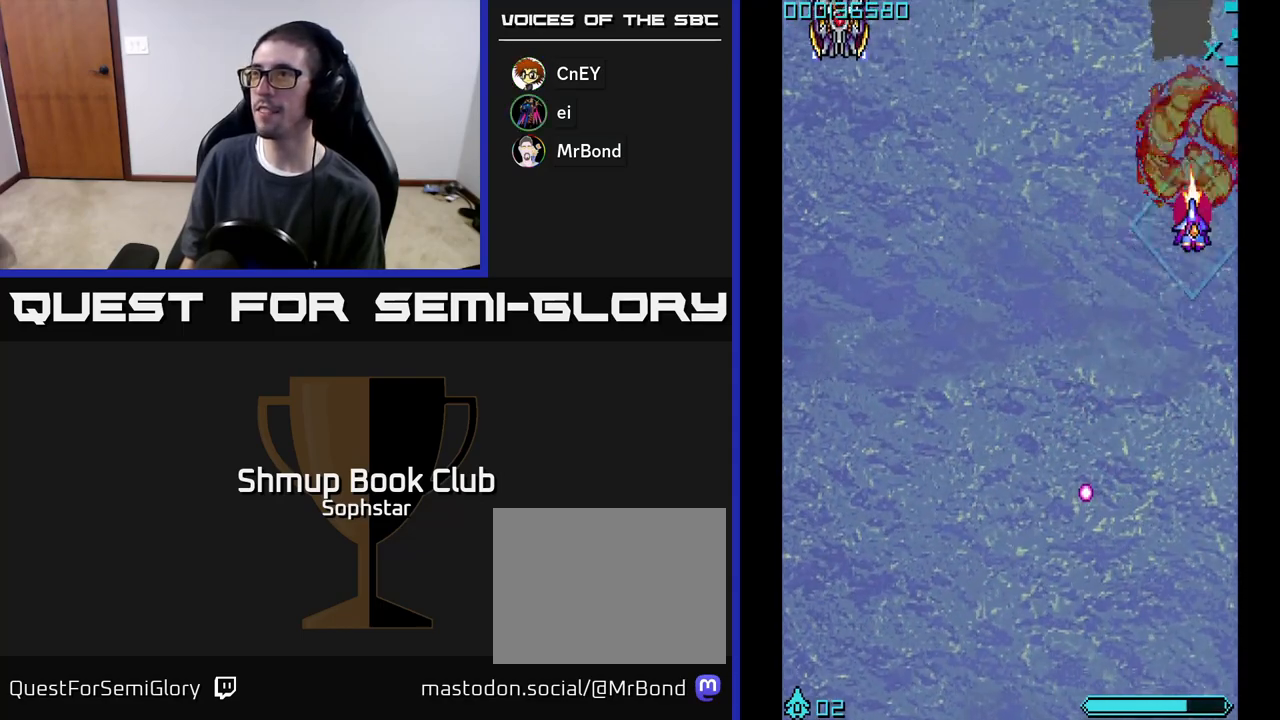
{"buttons": ["A", "DPAD_UP"], "left_stick": "center", "events": [[67, "DPAD_LEFT", "down"], [83, "DPAD_UP", "up"], [167, "DPAD_DOWN", "down"], [300, "DPAD_DOWN", "up"], [367, "DPAD_UP", "down"], [400, "DPAD_LEFT", "up"]]}
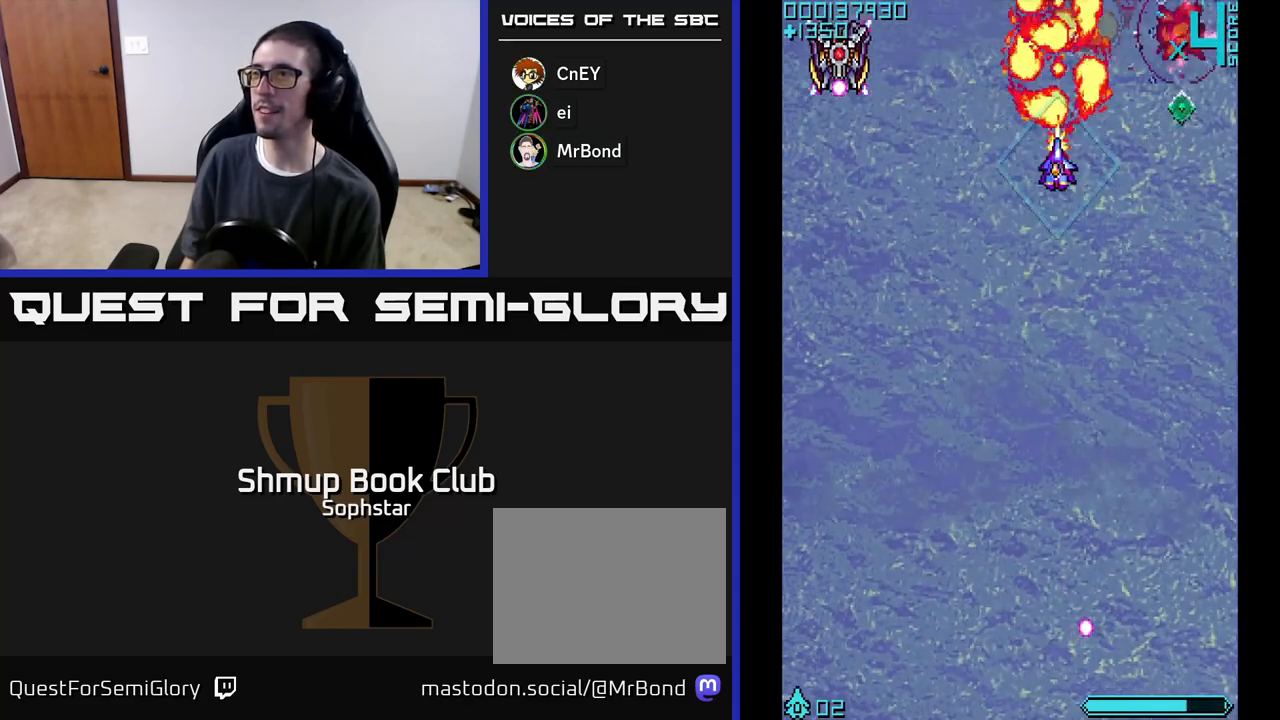
{"buttons": ["A", "DPAD_DOWN", "DPAD_LEFT"], "left_stick": "center", "events": [[100, "DPAD_RIGHT", "down"], [117, "DPAD_UP", "up"], [267, "DPAD_DOWN", "down"], [350, "DPAD_RIGHT", "up"], [467, "DPAD_LEFT", "down"]]}
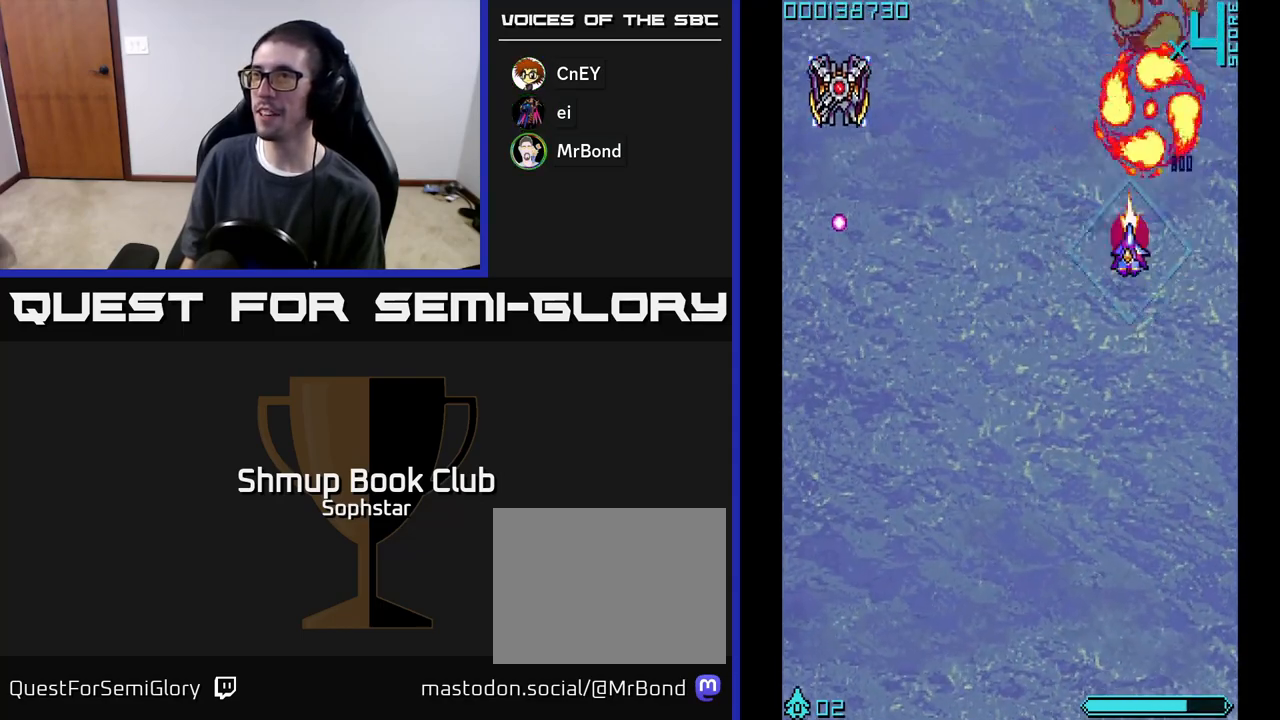
{"buttons": ["A", "DPAD_LEFT"], "left_stick": "center", "events": [[17, "DPAD_DOWN", "up"]]}
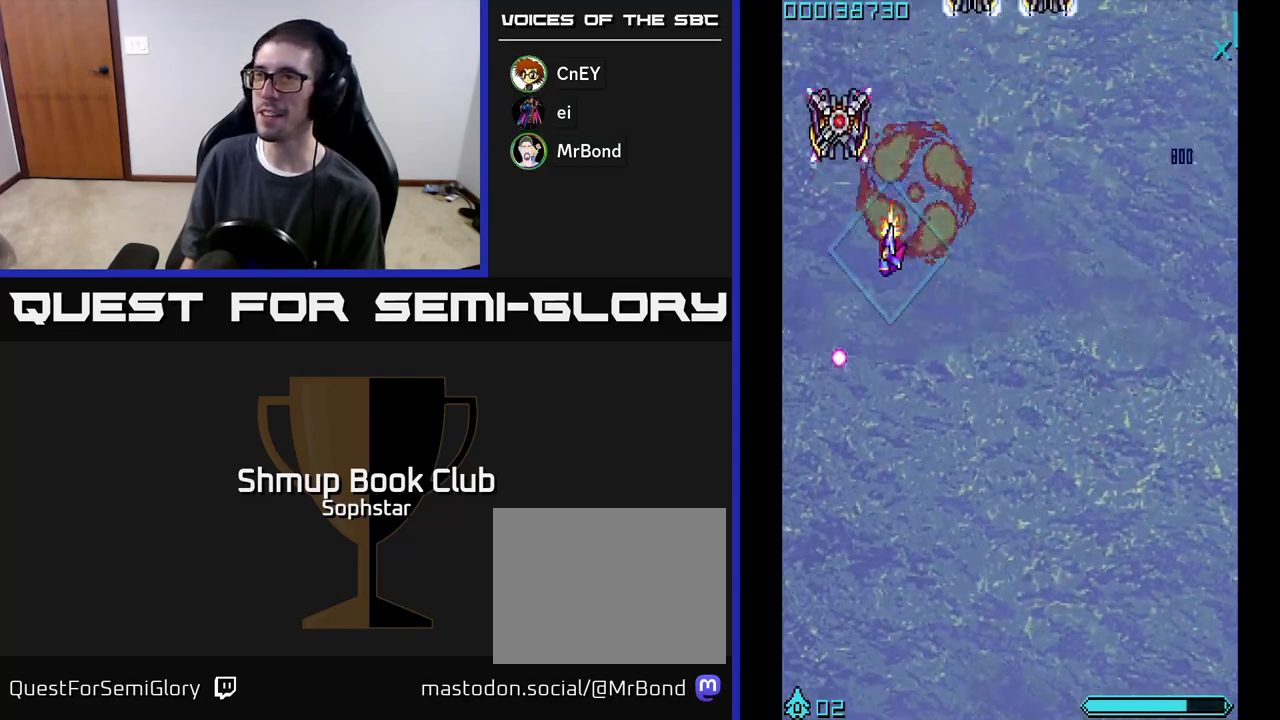
{"buttons": ["A", "DPAD_DOWN"], "left_stick": "center", "events": [[50, "DPAD_DOWN", "down"], [50, "DPAD_LEFT", "up"], [100, "DPAD_DOWN", "up"], [433, "DPAD_DOWN", "down"]]}
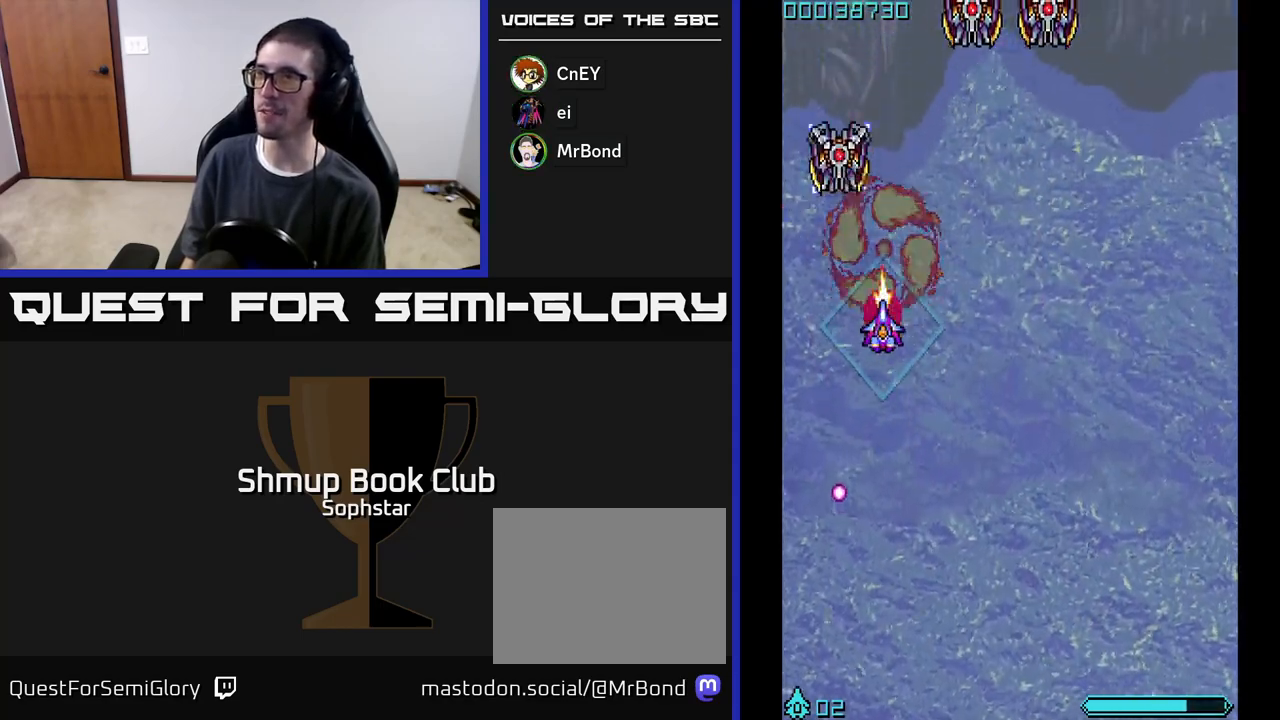
{"buttons": ["A", "DPAD_RIGHT"], "left_stick": "center", "events": [[17, "DPAD_DOWN", "up"], [200, "DPAD_LEFT", "down"], [200, "DPAD_UP", "down"], [367, "DPAD_LEFT", "up"], [433, "DPAD_RIGHT", "down"], [450, "DPAD_UP", "up"]]}
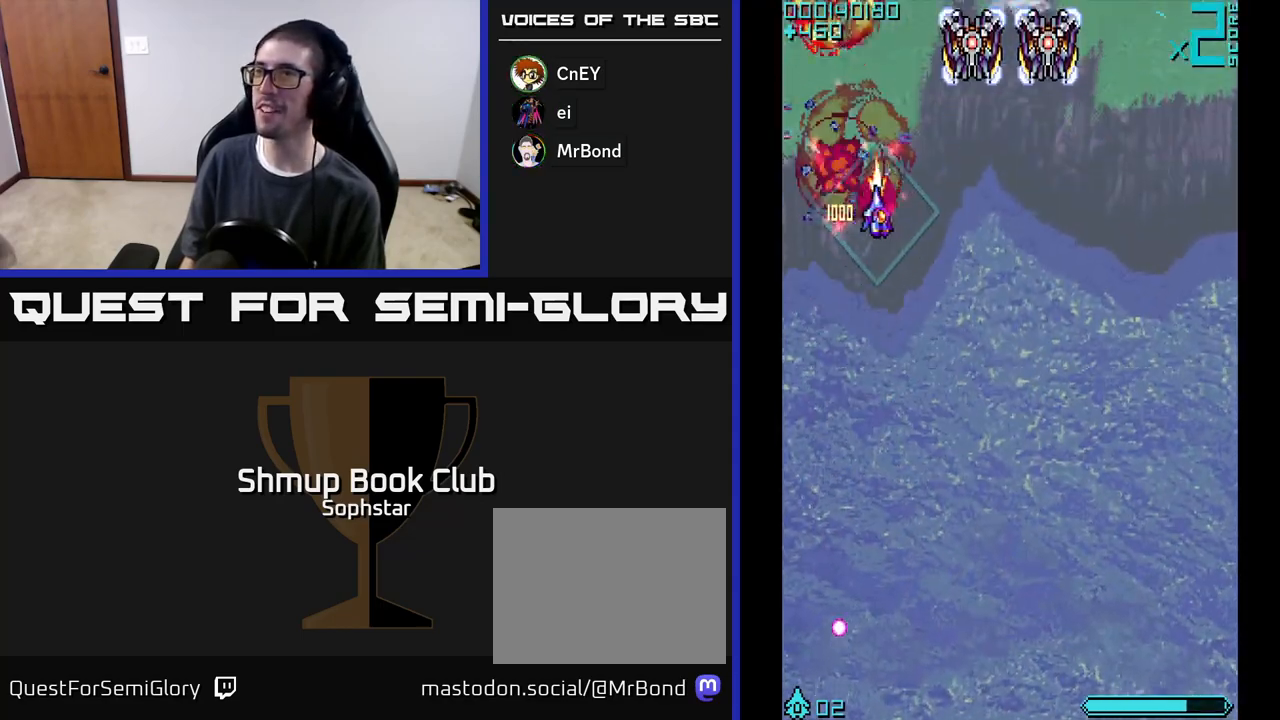
{"buttons": ["A", "DPAD_DOWN"], "left_stick": "center", "events": [[183, "DPAD_RIGHT", "up"], [433, "DPAD_DOWN", "down"]]}
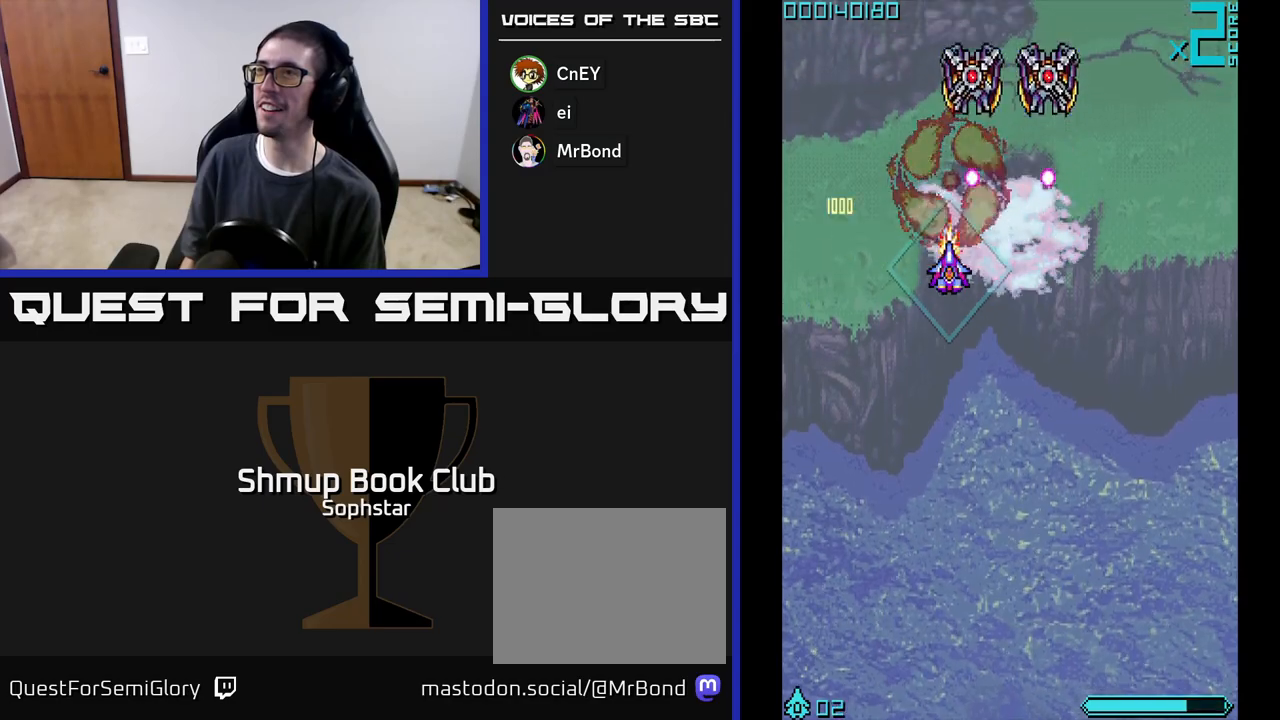
{"buttons": ["A"], "left_stick": "center", "events": [[83, "DPAD_RIGHT", "down"], [150, "DPAD_DOWN", "up"], [233, "DPAD_DOWN", "down"], [233, "DPAD_RIGHT", "up"], [250, "DPAD_DOWN", "up"]]}
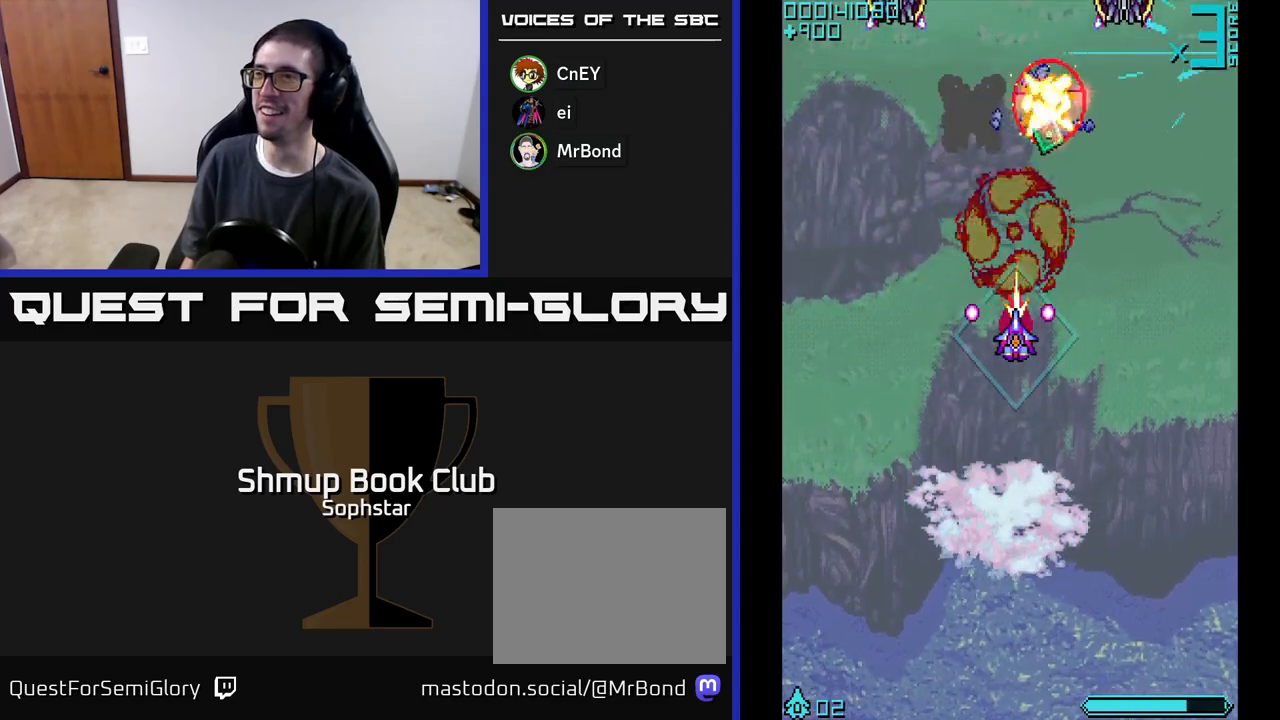
{"buttons": ["A", "DPAD_UP", "DPAD_RIGHT"], "left_stick": "center", "events": [[450, "DPAD_UP", "down"], [483, "DPAD_RIGHT", "down"]]}
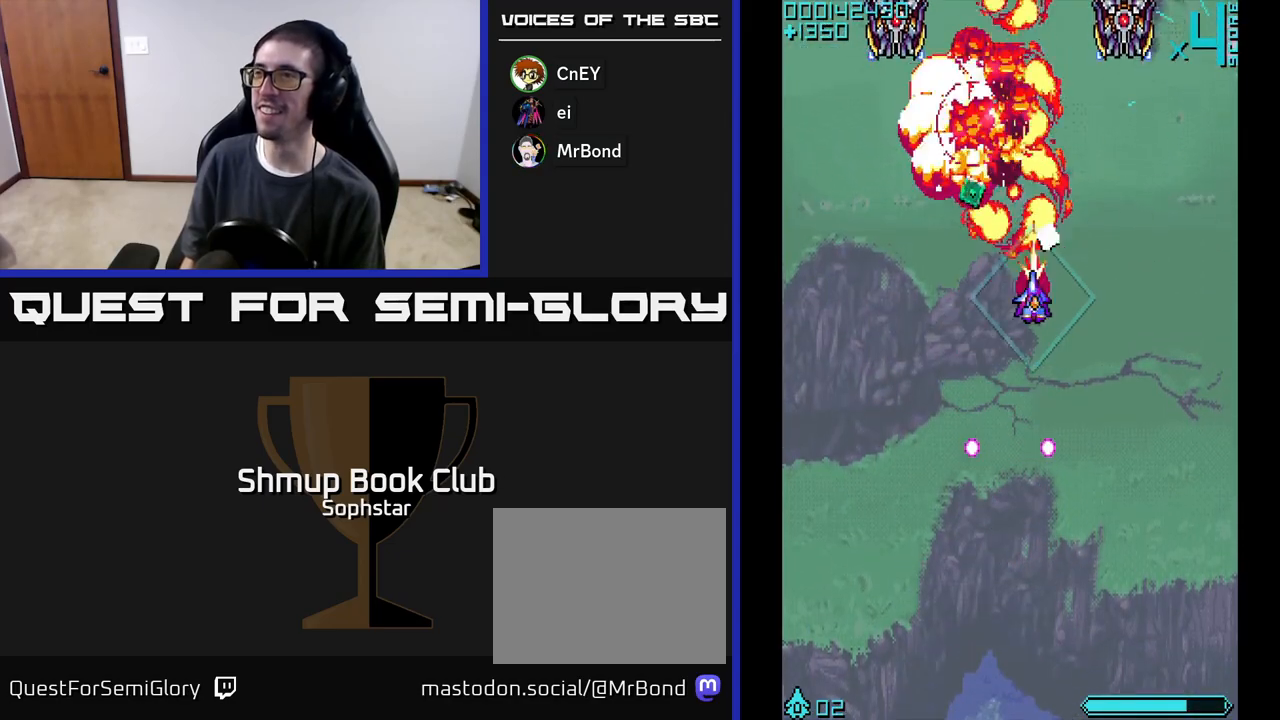
{"buttons": ["A"], "left_stick": "center", "events": [[83, "DPAD_RIGHT", "up"], [133, "DPAD_LEFT", "down"], [183, "DPAD_UP", "up"], [433, "DPAD_LEFT", "up"]]}
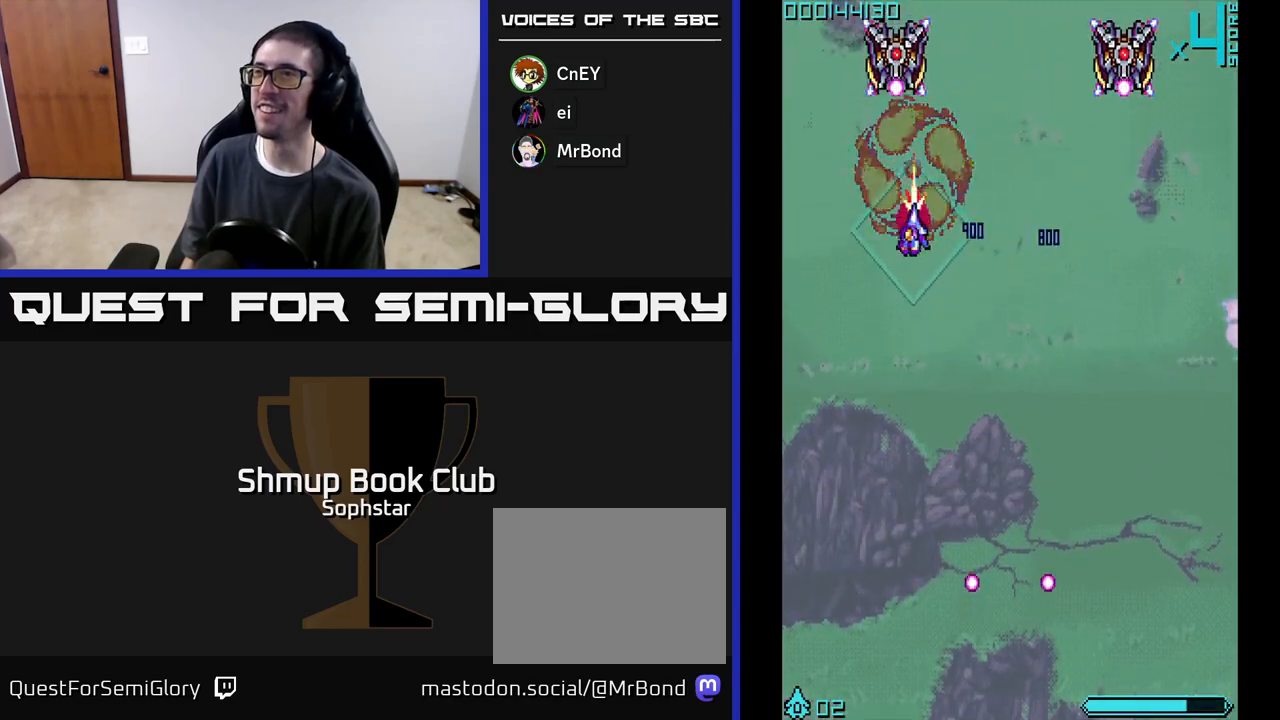
{"buttons": ["A", "DPAD_RIGHT"], "left_stick": "center", "events": [[283, "DPAD_RIGHT", "down"]]}
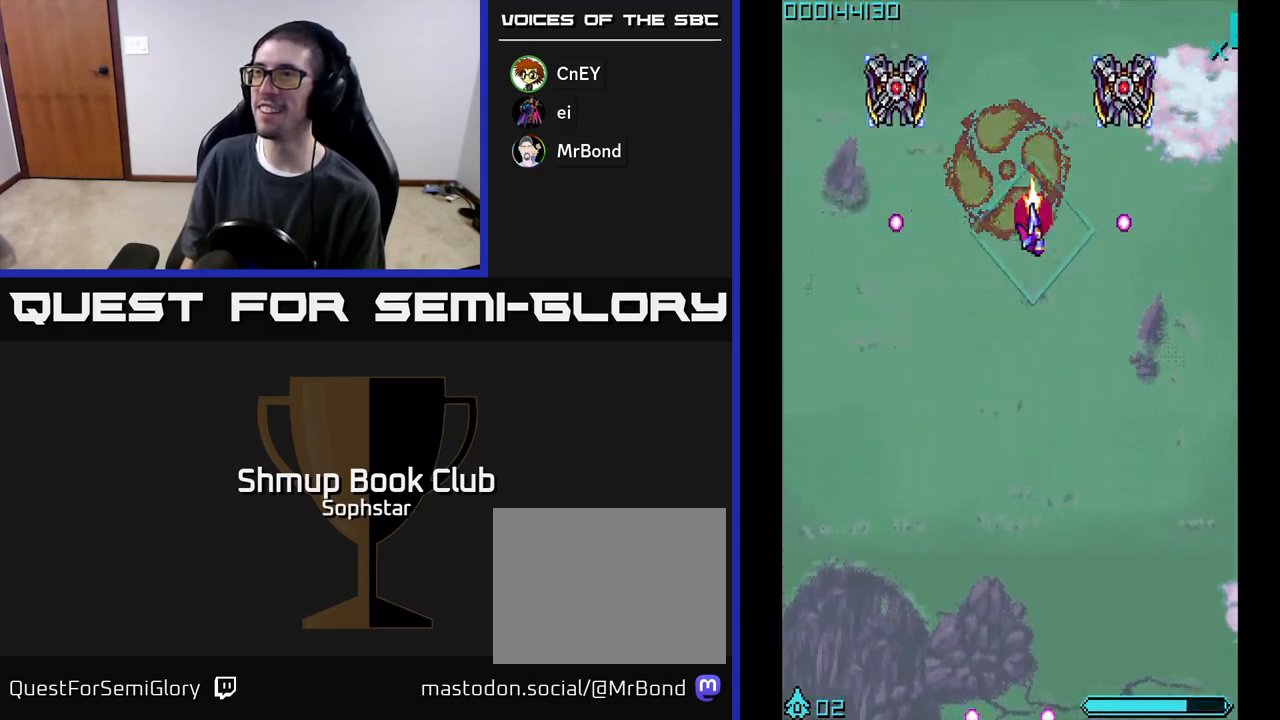
{"buttons": ["A", "DPAD_DOWN"], "left_stick": "center", "events": [[117, "DPAD_UP", "down"], [133, "DPAD_RIGHT", "up"], [233, "DPAD_UP", "up"], [417, "DPAD_DOWN", "down"]]}
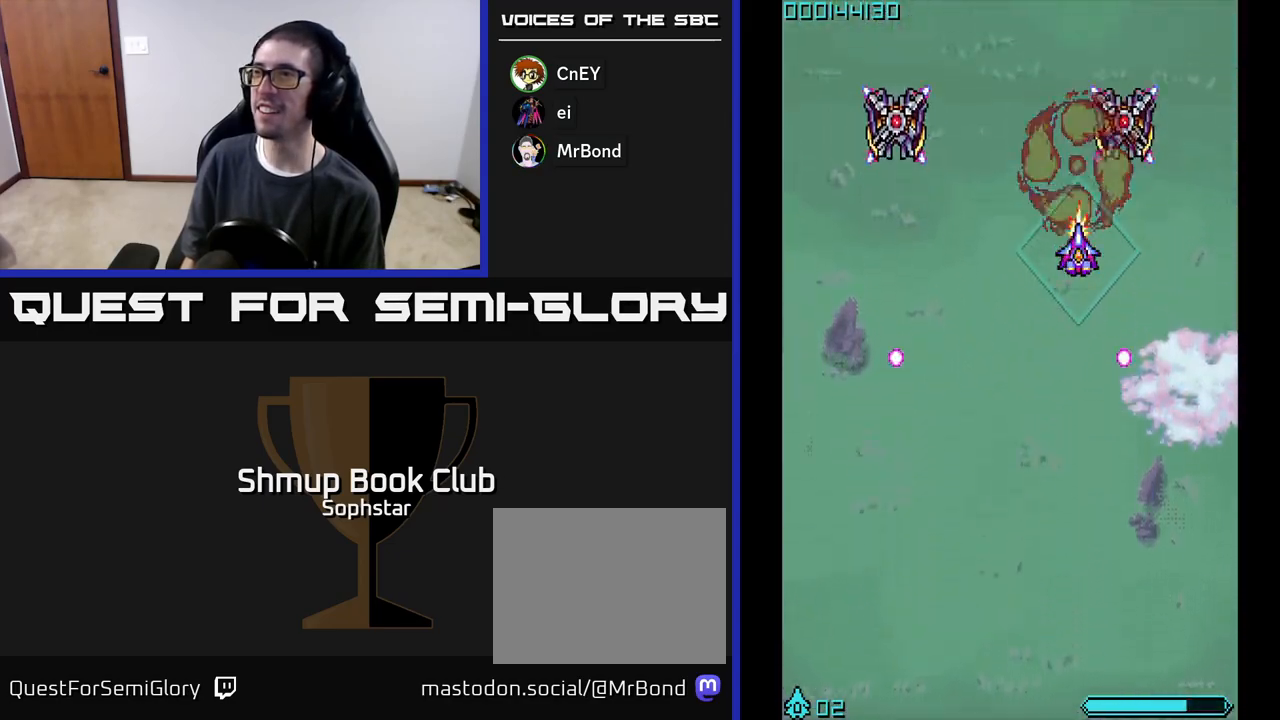
{"buttons": ["A", "DPAD_RIGHT"], "left_stick": "center", "events": [[83, "DPAD_DOWN", "up"], [100, "DPAD_LEFT", "down"], [433, "DPAD_LEFT", "up"], [467, "DPAD_RIGHT", "down"]]}
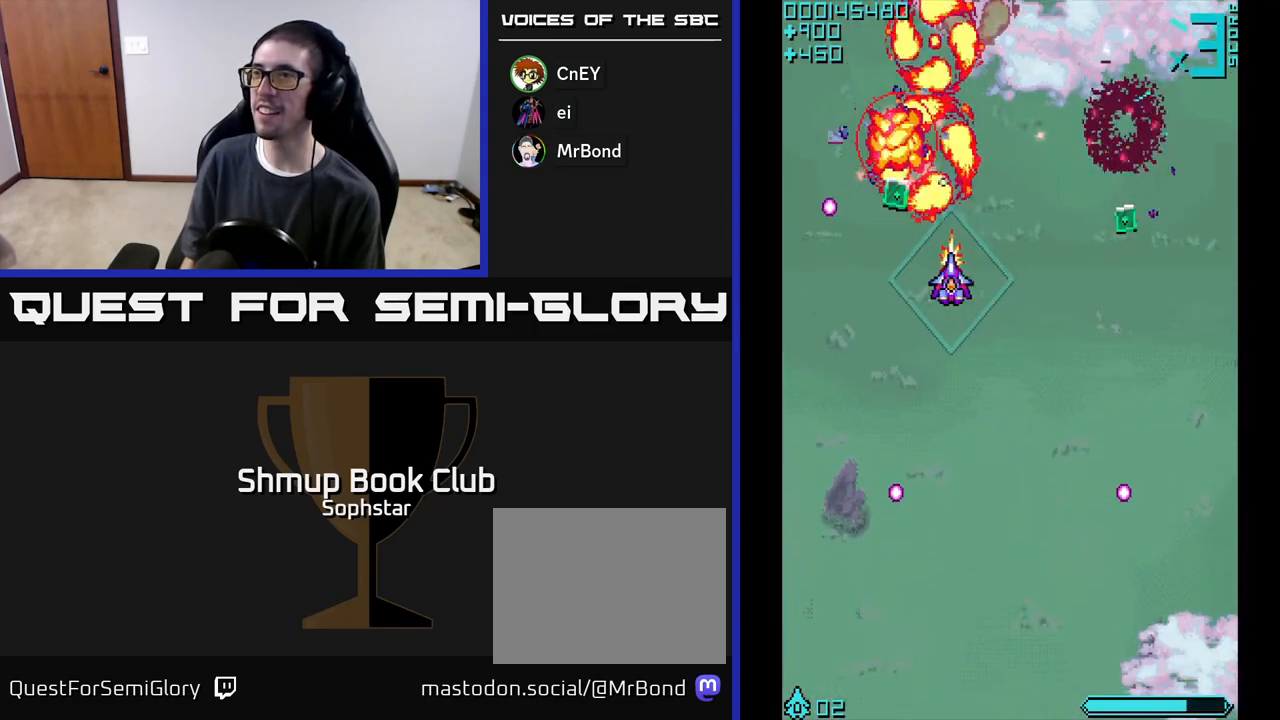
{"buttons": ["A", "DPAD_LEFT"], "left_stick": "center", "events": [[333, "DPAD_RIGHT", "up"], [383, "DPAD_LEFT", "down"]]}
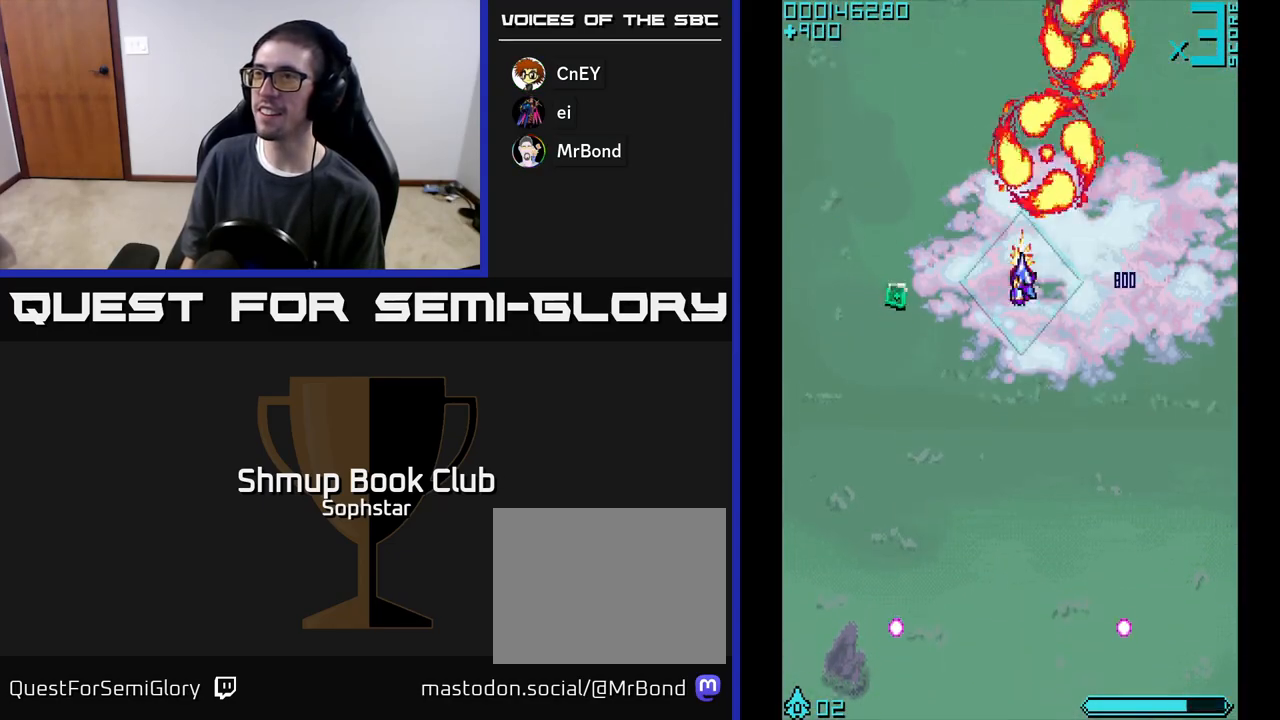
{"buttons": ["DPAD_RIGHT"], "left_stick": "center", "events": [[217, "DPAD_DOWN", "down"], [267, "DPAD_LEFT", "up"], [383, "A", "up"], [450, "DPAD_DOWN", "up"], [483, "DPAD_RIGHT", "down"]]}
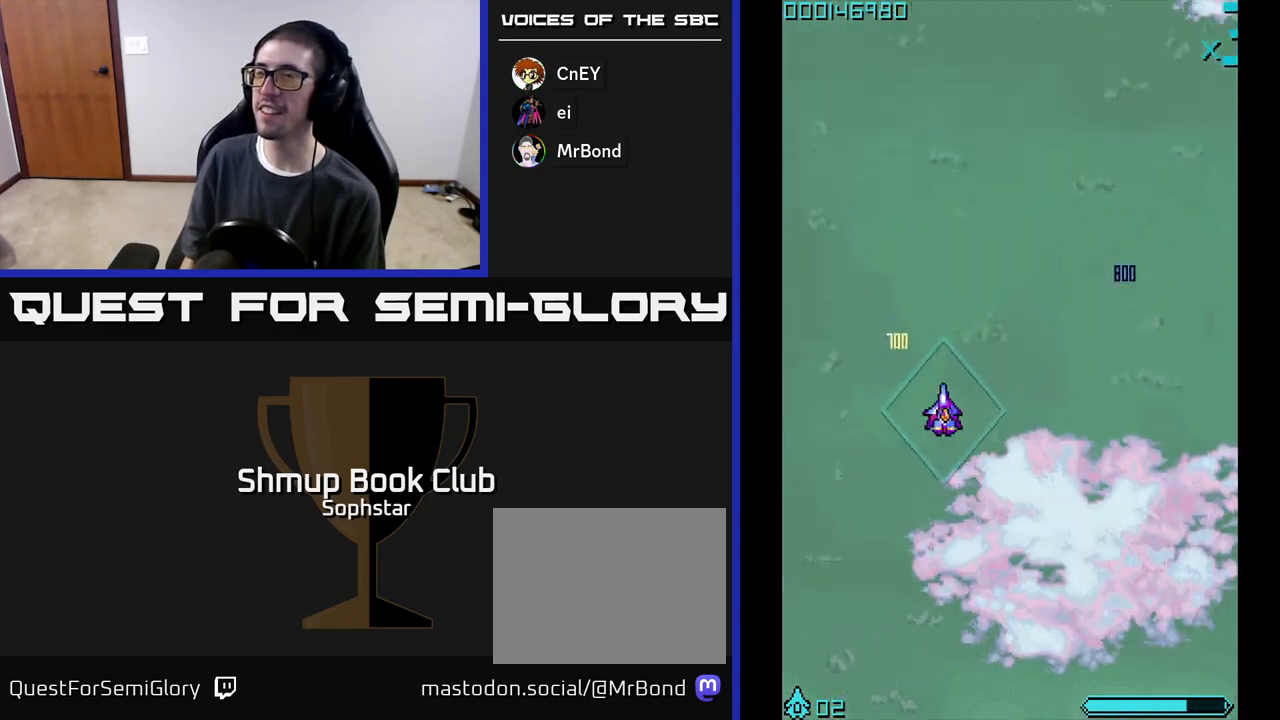
{"buttons": ["A", "DPAD_DOWN"], "left_stick": "center", "events": [[183, "A", "down"], [200, "DPAD_DOWN", "down"], [233, "DPAD_RIGHT", "up"], [283, "A", "up"], [350, "A", "down"], [383, "DPAD_DOWN", "up"], [417, "A", "up"], [467, "A", "down"], [483, "DPAD_DOWN", "down"]]}